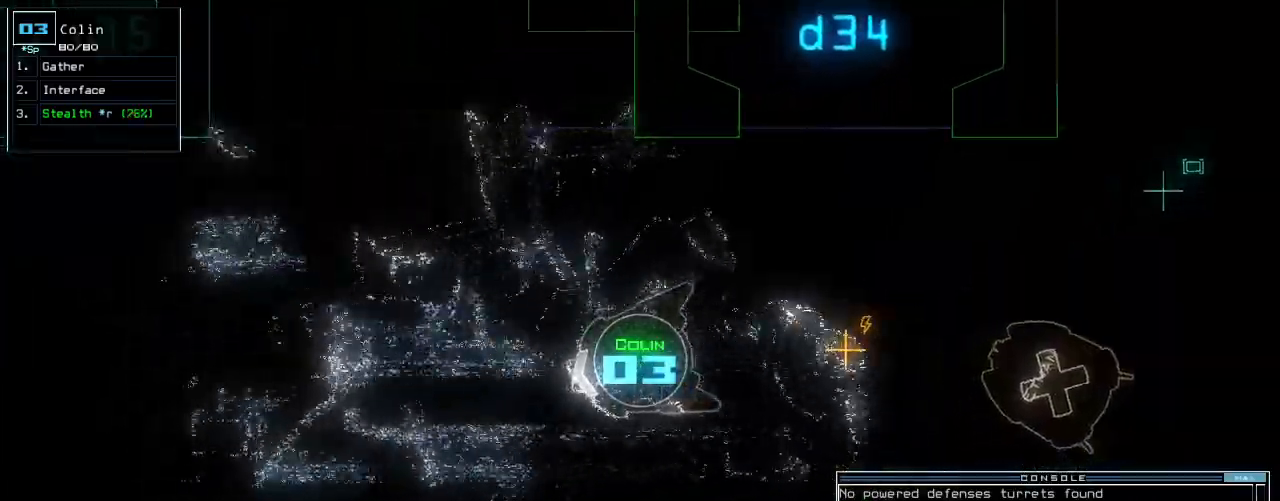
Gameplay with keyboard; each line is a JSON object with the keys held at the frame after it. "events" lists presses ("down") and releases ("up") of ".", "0", "1", "2", "3", "4", "5", "6", "7", "8", "9", "a", "b", "backspace", "c", "caps_lock", "comma", "ctrl_l", "d", "down", "e", "equals", "escape", "f", "f12", "g", "h", "i", "j", "k", "l", "left", "m", "minus", "n", "o", "p", "q", "quote", "r", "return", "right", "s", "semicolon", "shift_l", "shift_r", "space", "t", "tab", "tilde", "u", "up", "v", "w", "x", "y" and "z" between this image and that frame as [ms after this image, input, new state], when the widget could be followed in between. No other keys are recorded. Mouse input is not recorded. Not read: ctrl_r other_keys.
{"keys": ["right", "up"]}
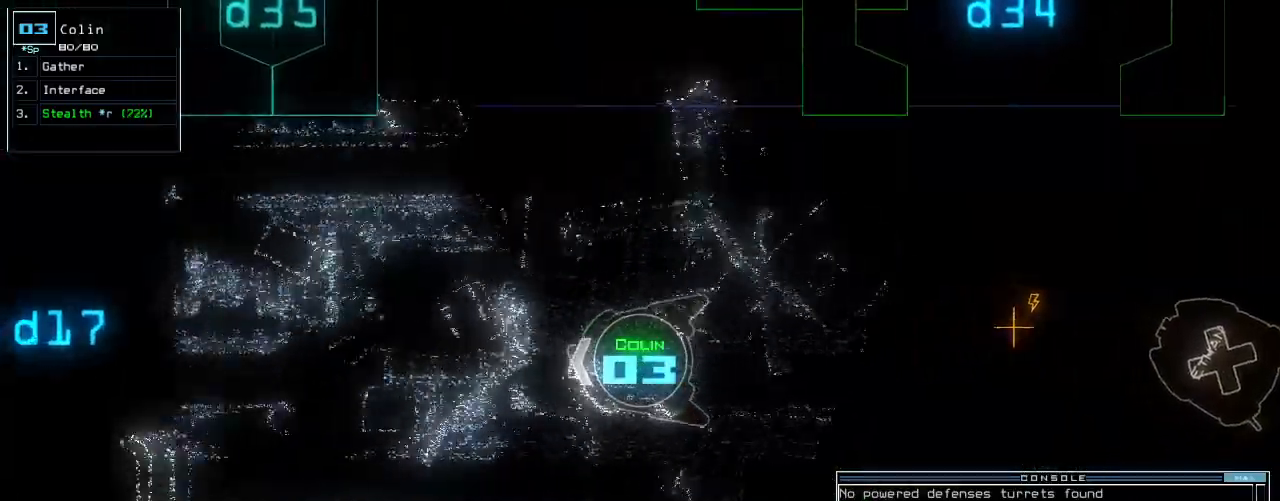
{"keys": ["up"], "events": [[40, "right", "up"]]}
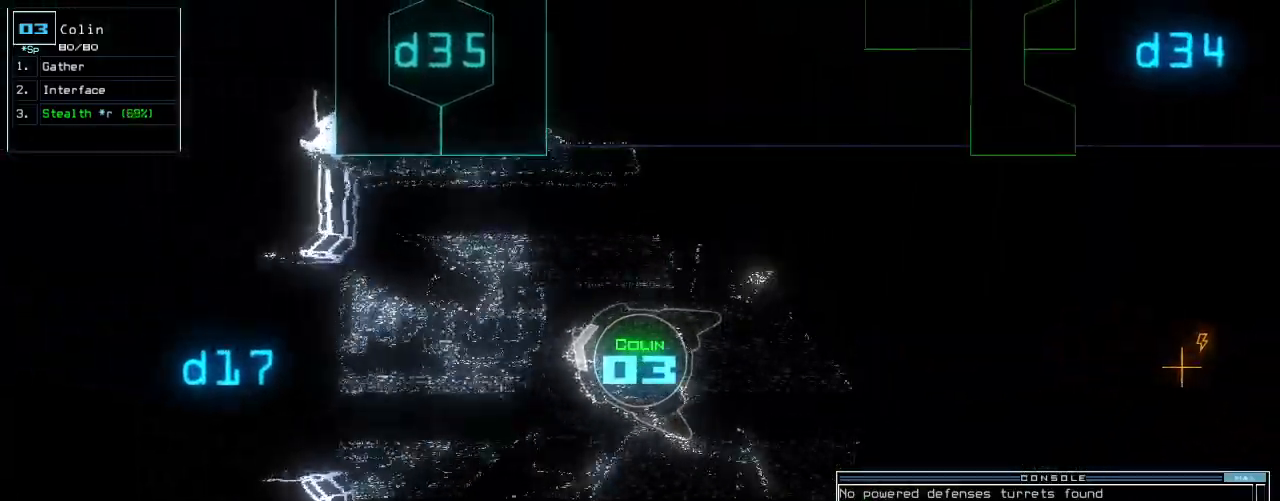
{"keys": ["left"]}
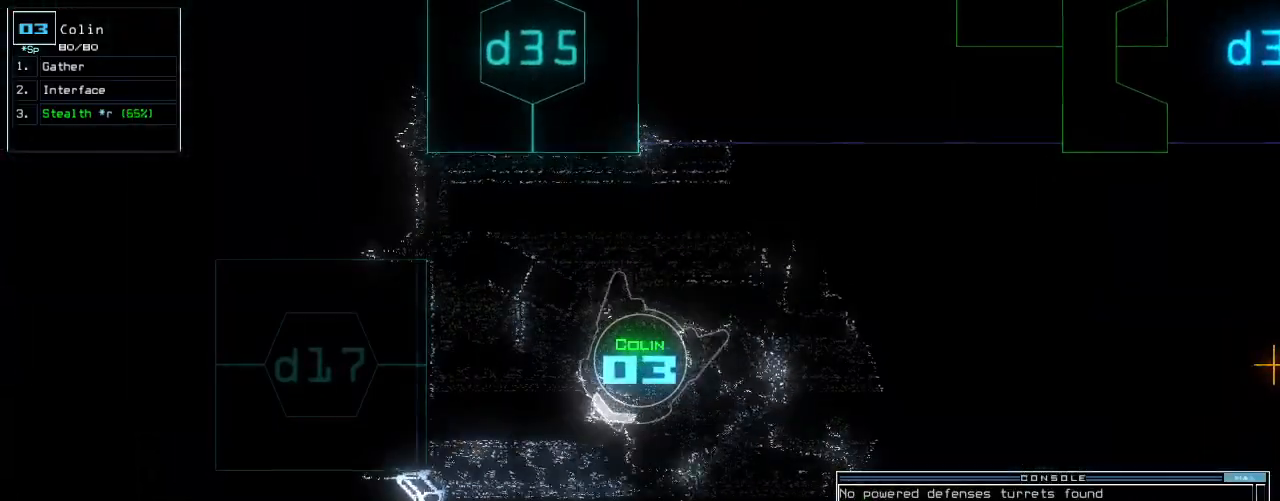
{"keys": ["left", "up"], "events": [[40, "up", "down"]]}
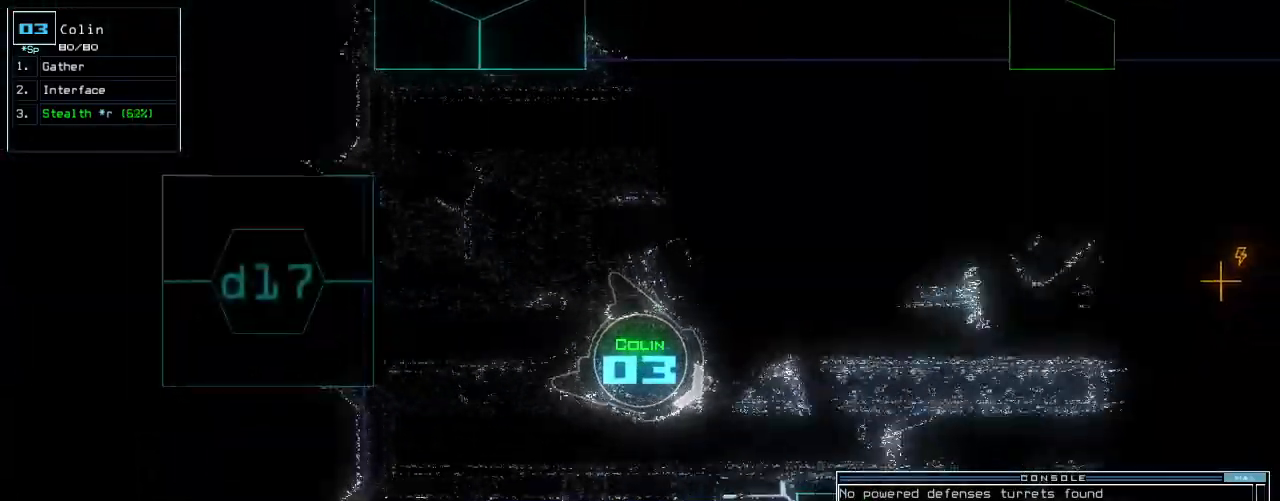
{"keys": ["up"], "events": [[100, "left", "up"], [340, "left", "down"], [420, "left", "up"]]}
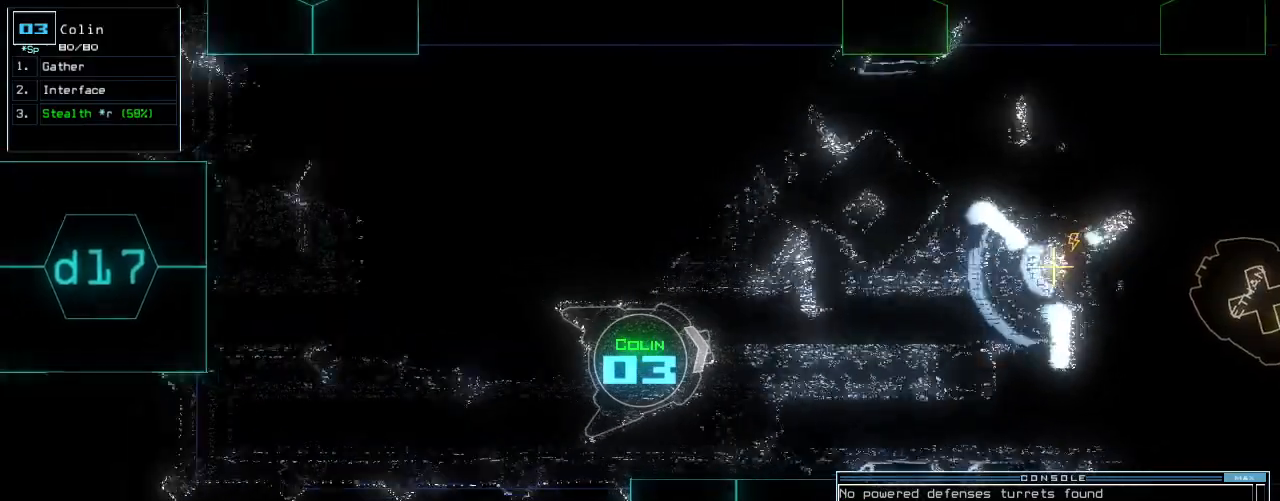
{"keys": ["up"], "events": [[140, "s", "down"], [200, "right", "down"], [200, "t", "down"], [240, "s", "up"], [300, "t", "up"], [340, "right", "up"]]}
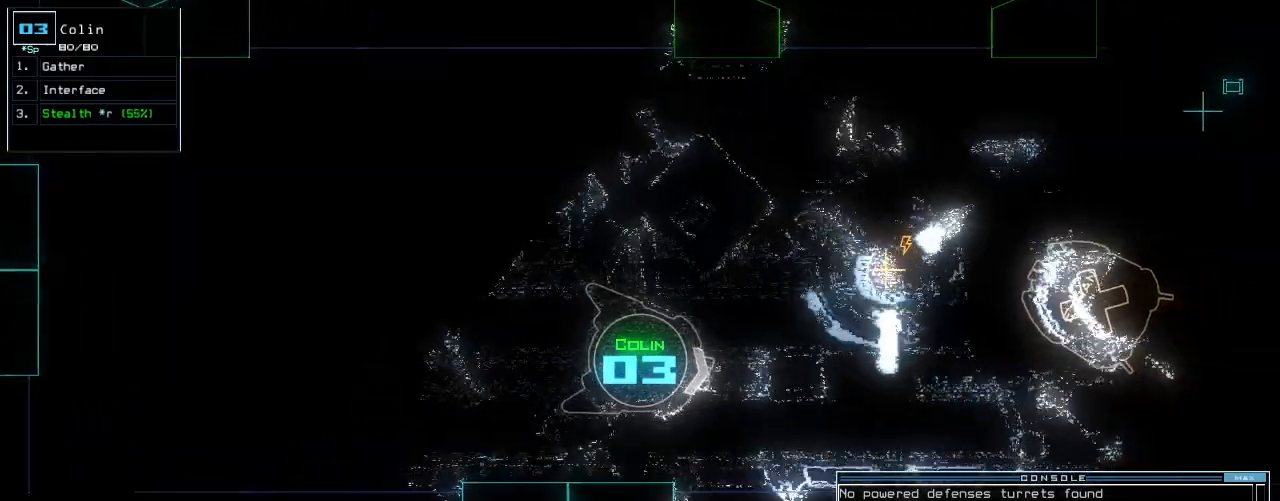
{"keys": ["up"], "events": [[260, "left", "down"], [300, "left", "up"]]}
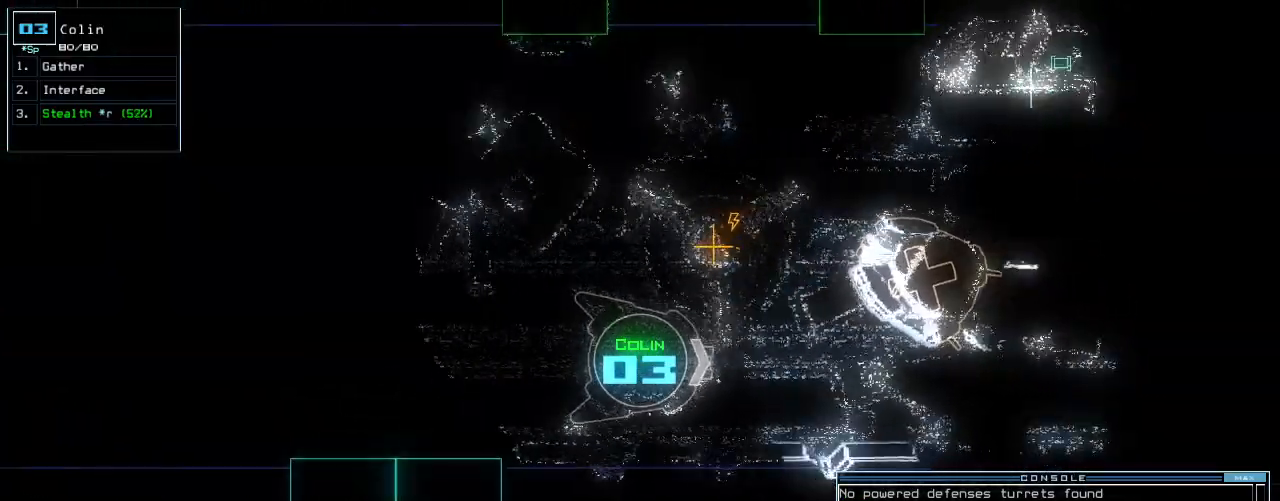
{"keys": ["up"], "events": [[140, "right", "down"], [200, "right", "up"], [420, "return", "down"], [500, "return", "up"]]}
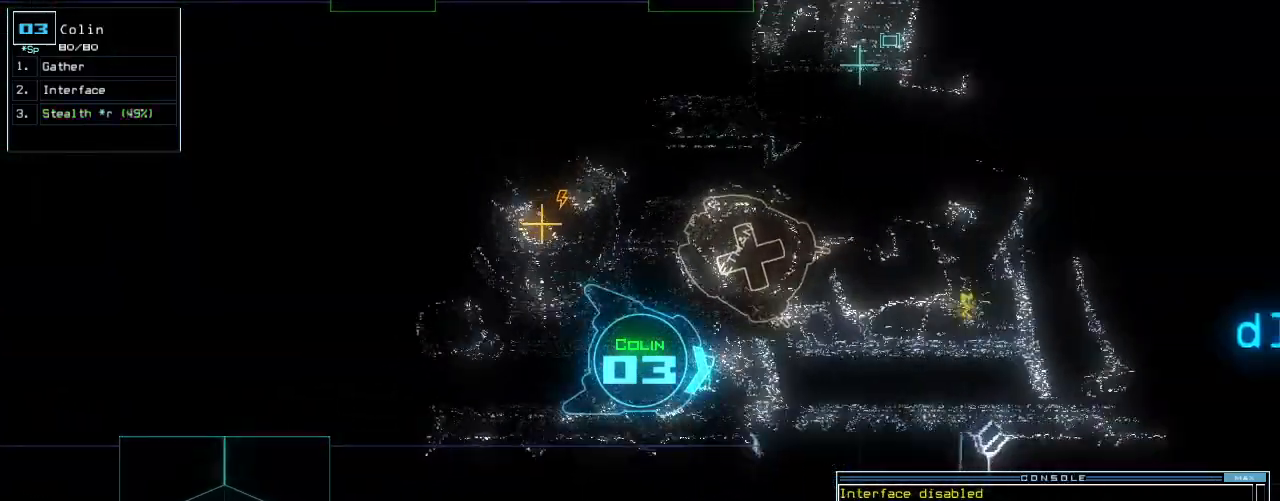
{"keys": ["up"], "events": [[100, "left", "down"], [200, "left", "up"]]}
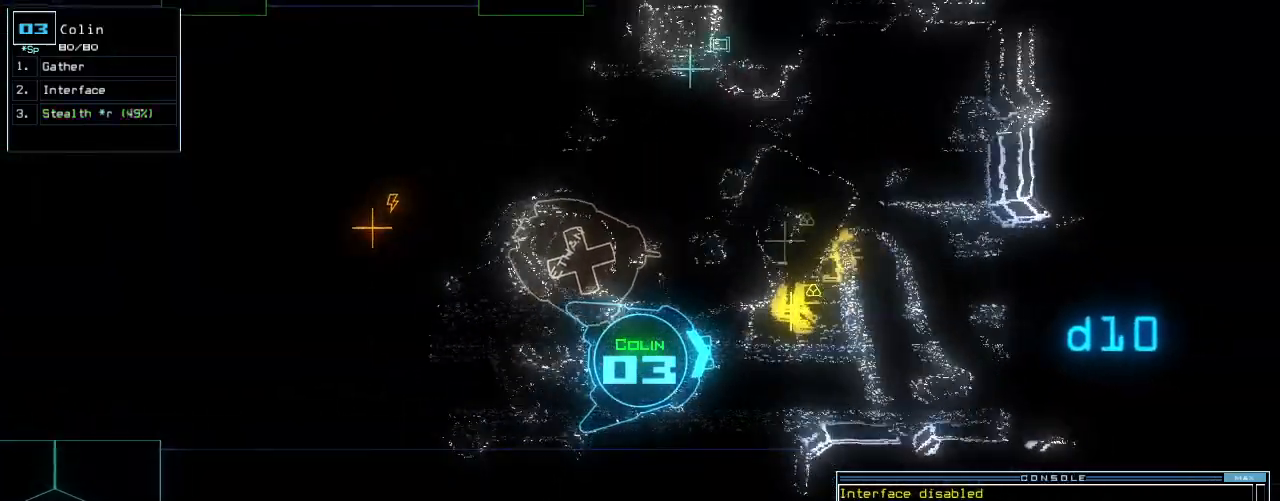
{"keys": ["g", "return", "up"], "events": [[20, "left", "down"], [220, "left", "up"], [460, "g", "down"], [500, "return", "down"]]}
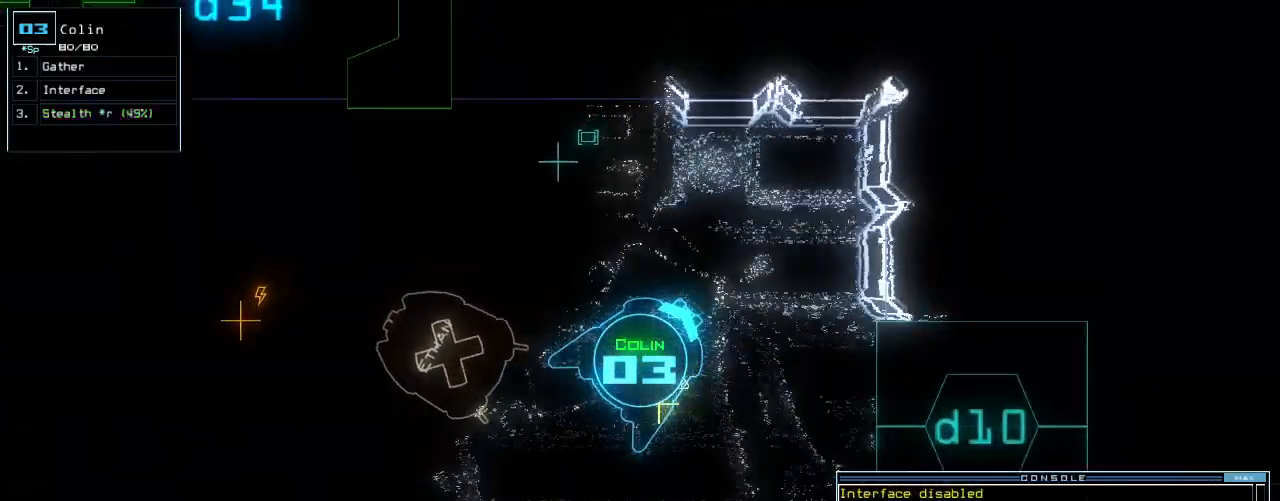
{"keys": [], "events": [[40, "g", "up"], [100, "return", "up"], [100, "up", "up"], [380, "space", "down"], [480, "space", "up"]]}
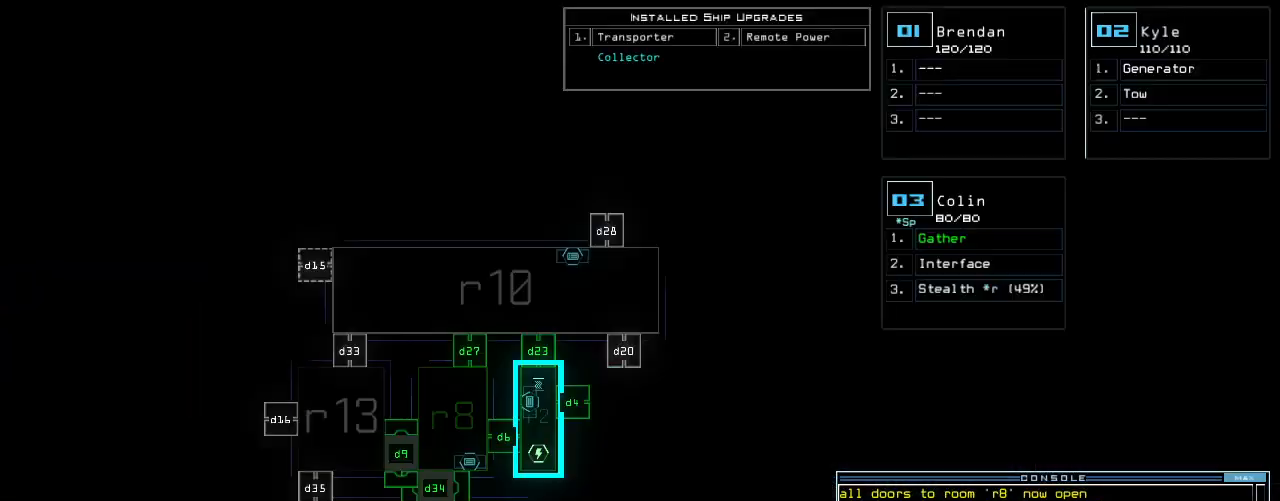
{"keys": [], "events": []}
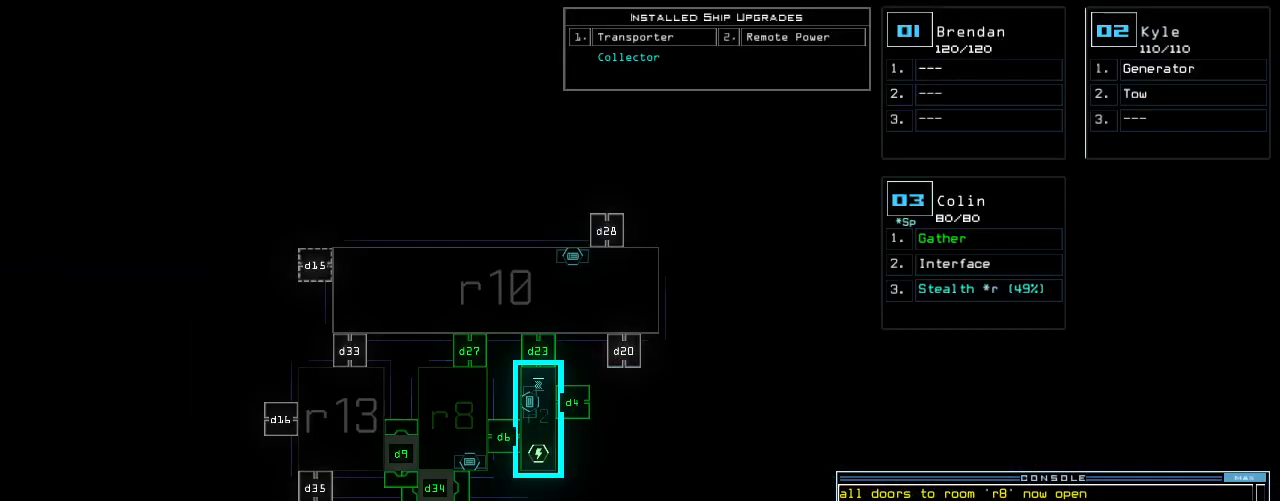
{"keys": [], "events": []}
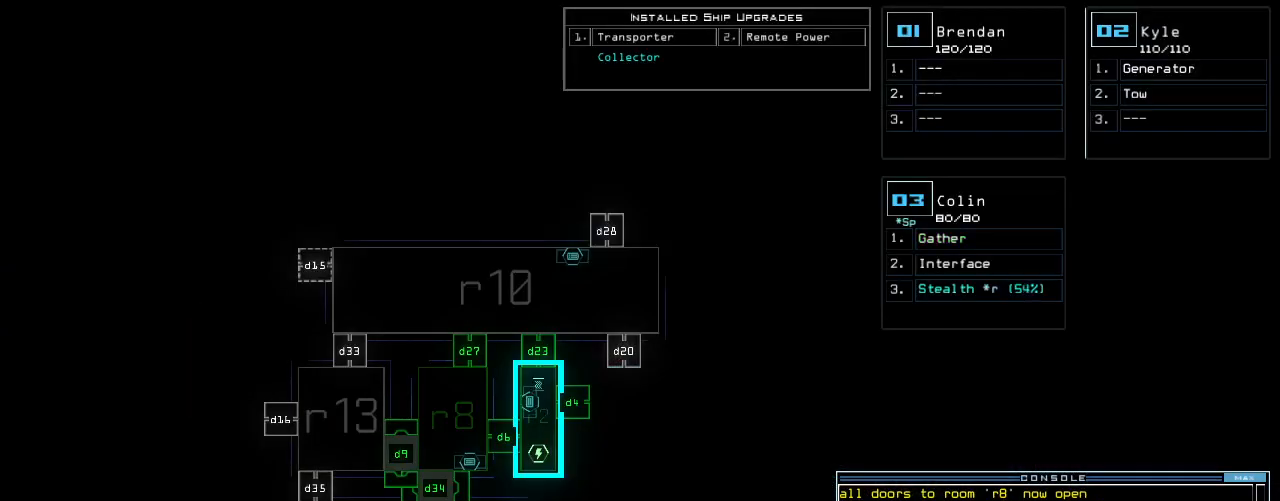
{"keys": [], "events": [[240, "r", "down"], [320, "m", "down"], [320, "r", "up"], [360, "space", "down"], [400, "m", "up"], [480, "space", "up"]]}
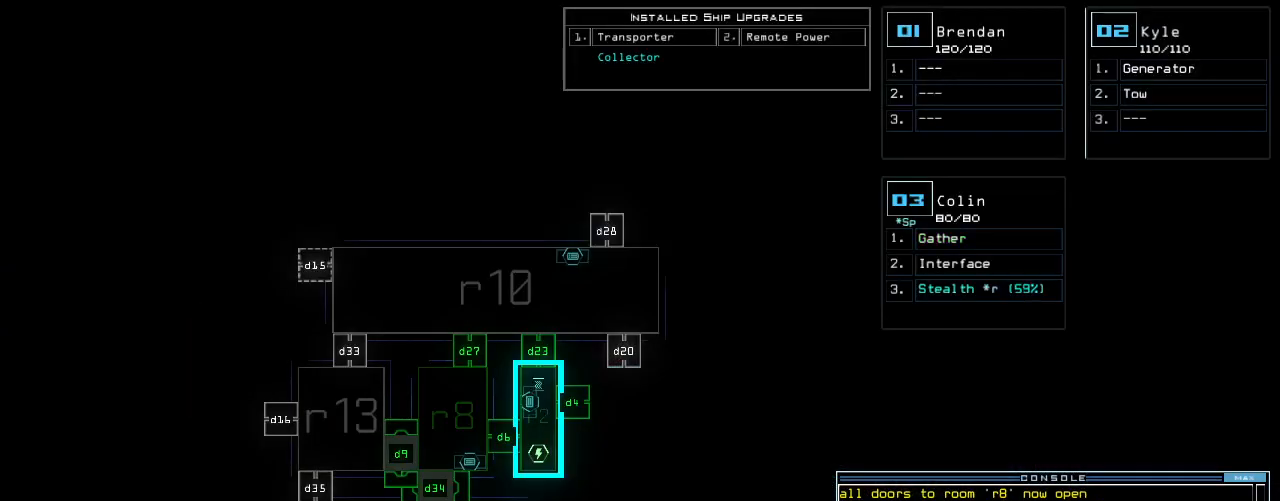
{"keys": ["r"], "events": [[40, "r", "down"], [140, "r", "up"], [340, "2", "down"], [400, "space", "down"], [420, "2", "up"], [460, "r", "down"], [500, "space", "up"]]}
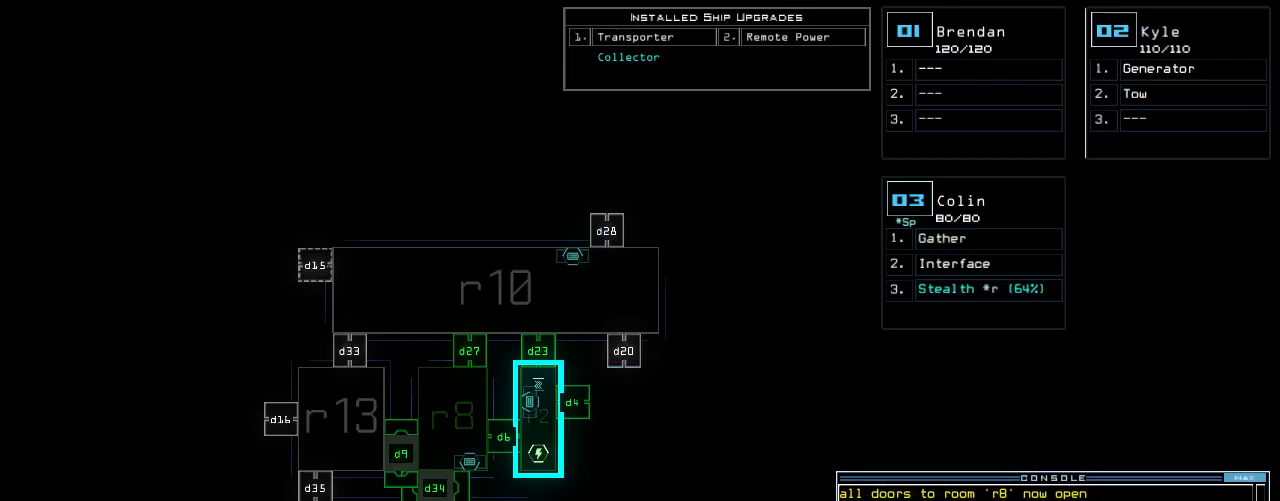
{"keys": ["4", "return"], "events": [[40, "r", "up"], [120, "1", "down"], [200, "1", "up"], [440, "4", "down"], [500, "return", "down"]]}
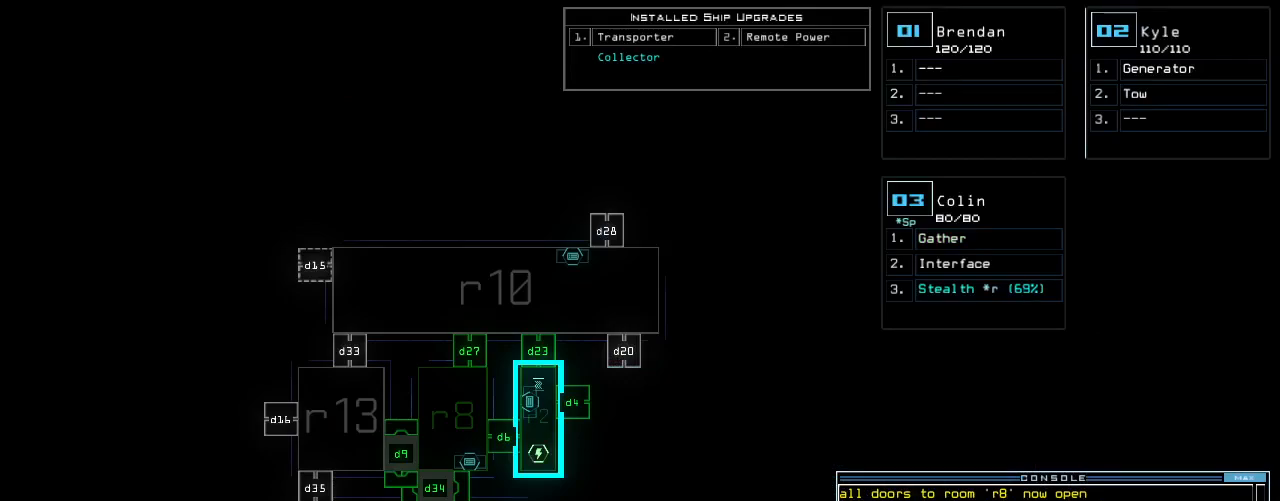
{"keys": [], "events": [[20, "4", "up"], [80, "return", "up"]]}
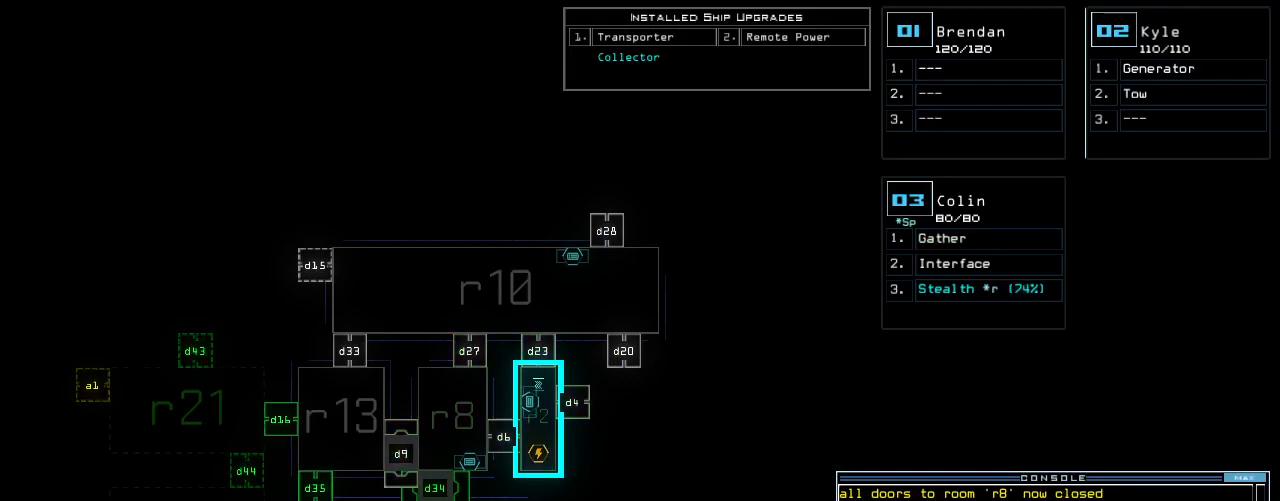
{"keys": ["left", "return"], "events": [[20, "3", "down"], [100, "3", "up"], [140, "r", "down"], [180, "left", "down"], [240, "r", "up"], [380, "v", "down"], [440, "v", "up"], [460, "return", "down"]]}